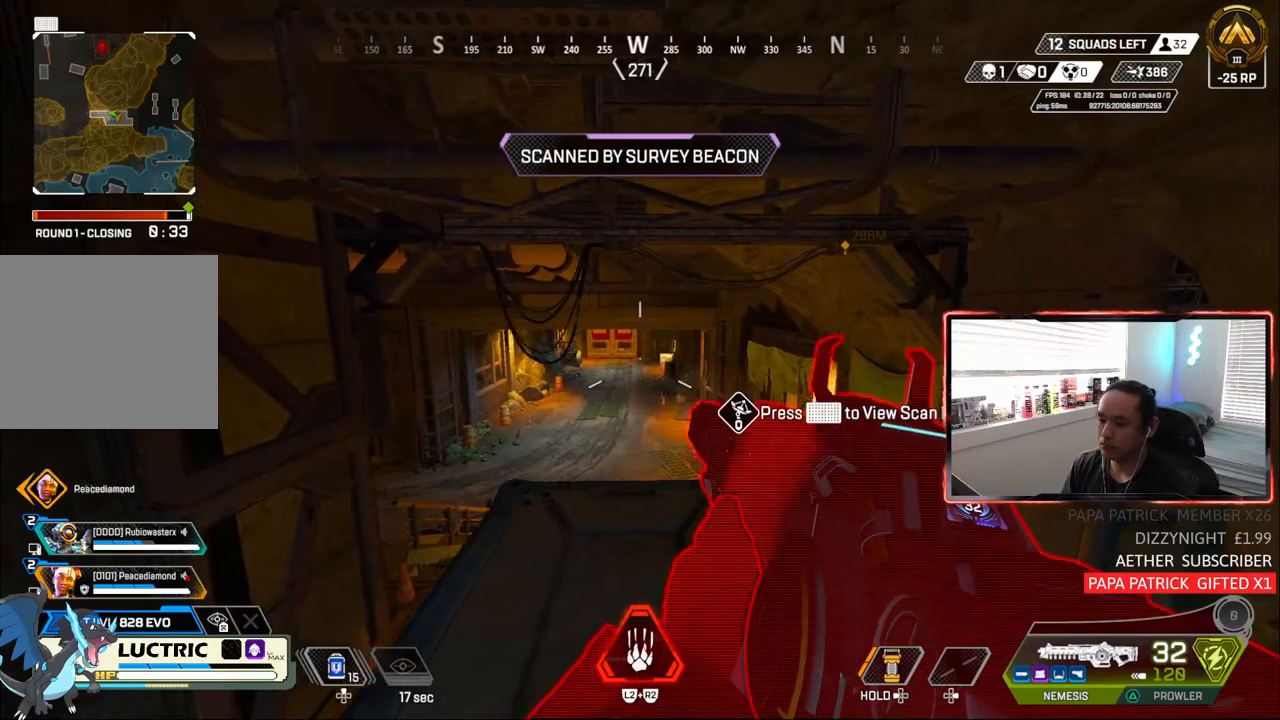
Gameplay with a controller (PlayStation layout); each line is a JSON object with the inputs held at the frame after it. "events" lists button and stick changes between this image and that frame as [ms after this image, input, new state], when the widget could be followed in between. Not read: R1 START.
{"buttons": [], "left_stick": "center", "right_stick": "center", "events": [[217, "left_stick", "center"]]}
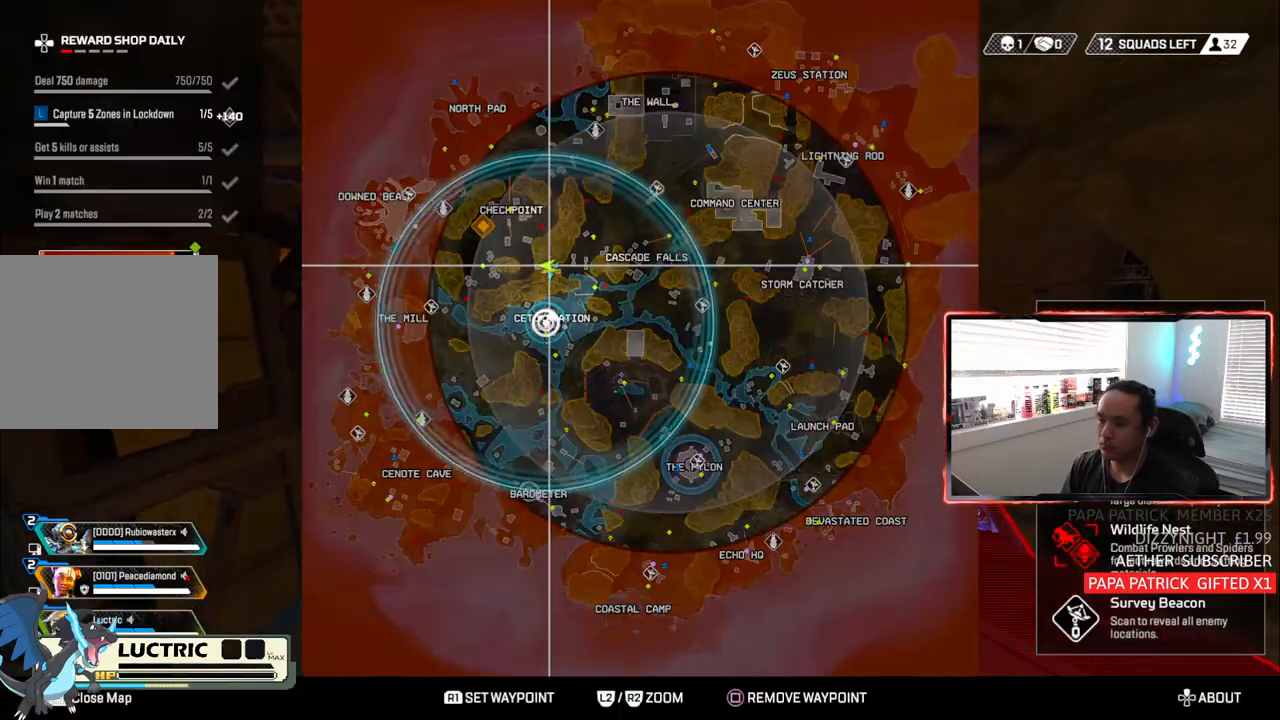
{"buttons": [], "left_stick": "center", "right_stick": "center", "events": []}
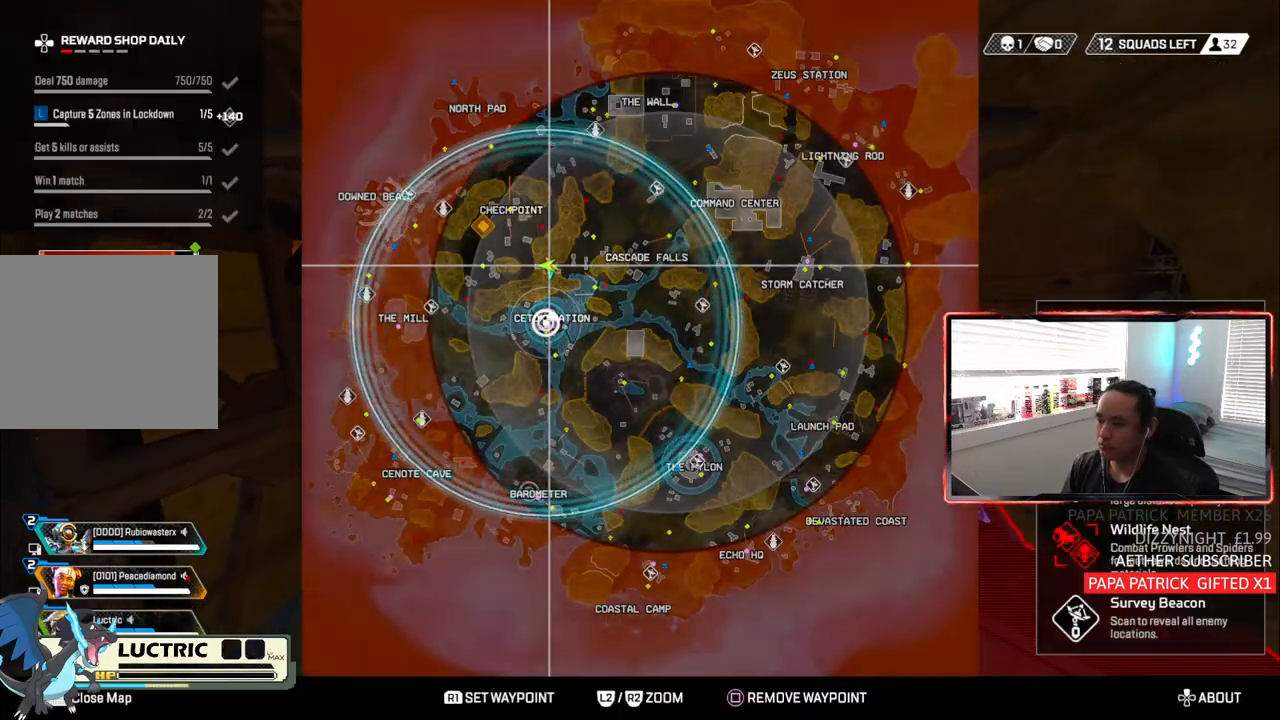
{"buttons": [], "left_stick": "center", "right_stick": "center", "events": [[283, "left_stick", "down-left"], [417, "left_stick", "center"]]}
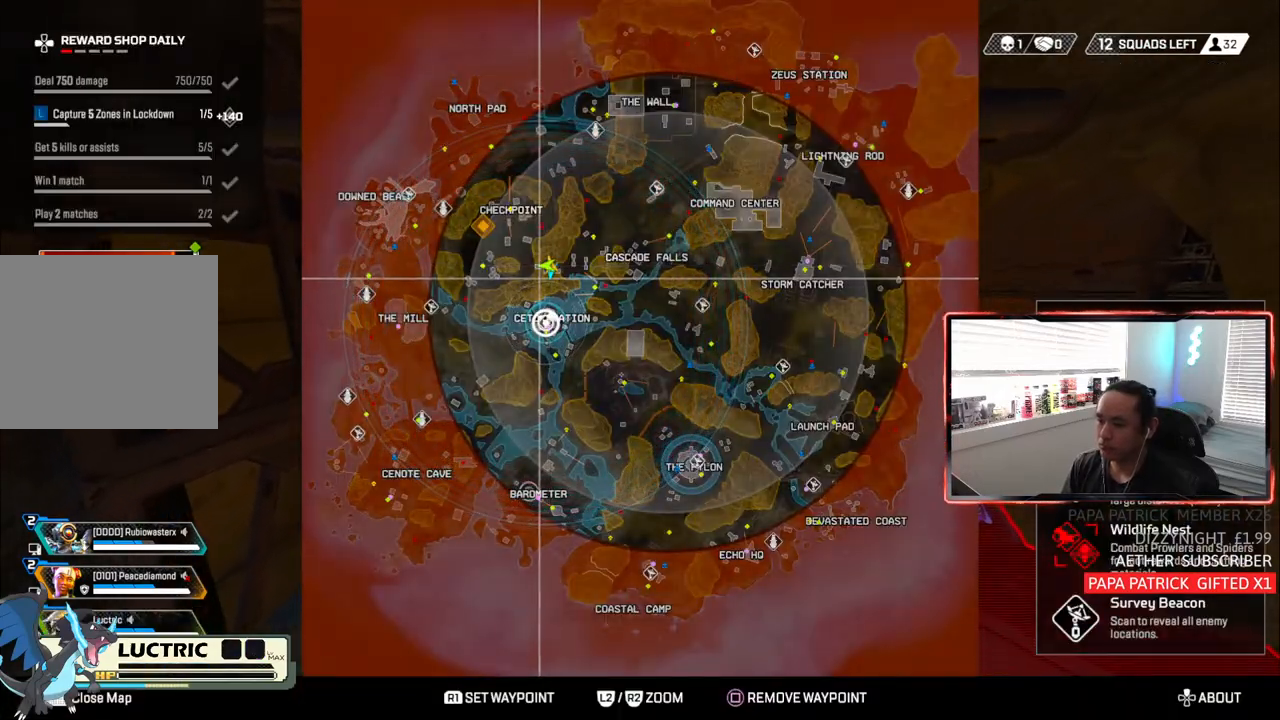
{"buttons": [], "left_stick": "center", "right_stick": "center", "events": [[17, "left_stick", "up-right"], [150, "left_stick", "center"]]}
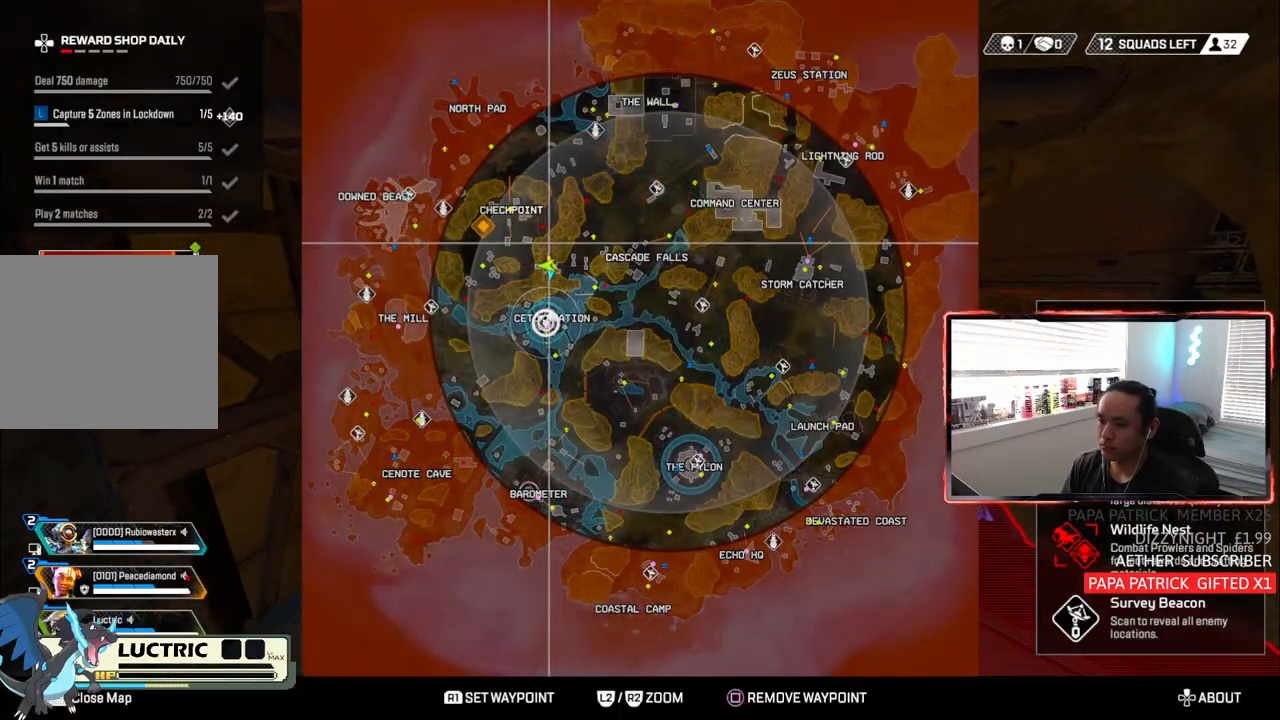
{"buttons": [], "left_stick": "center", "right_stick": "center", "events": []}
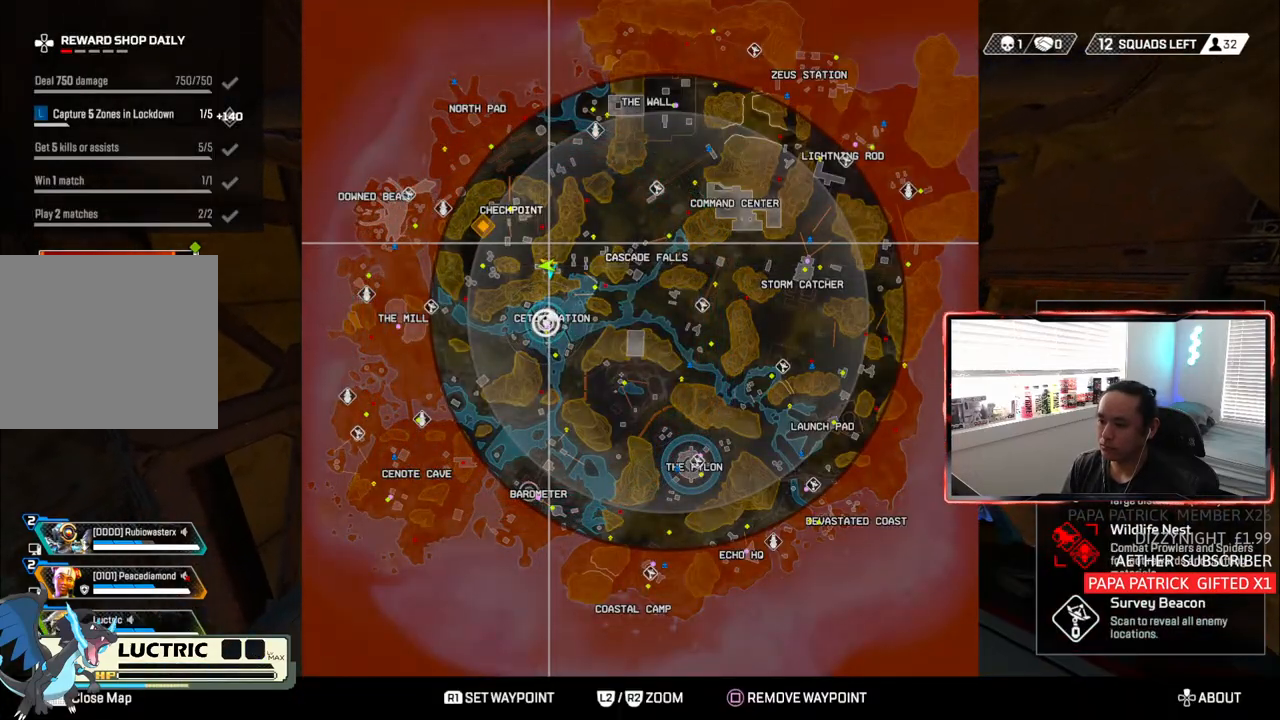
{"buttons": [], "left_stick": "center", "right_stick": "center", "events": []}
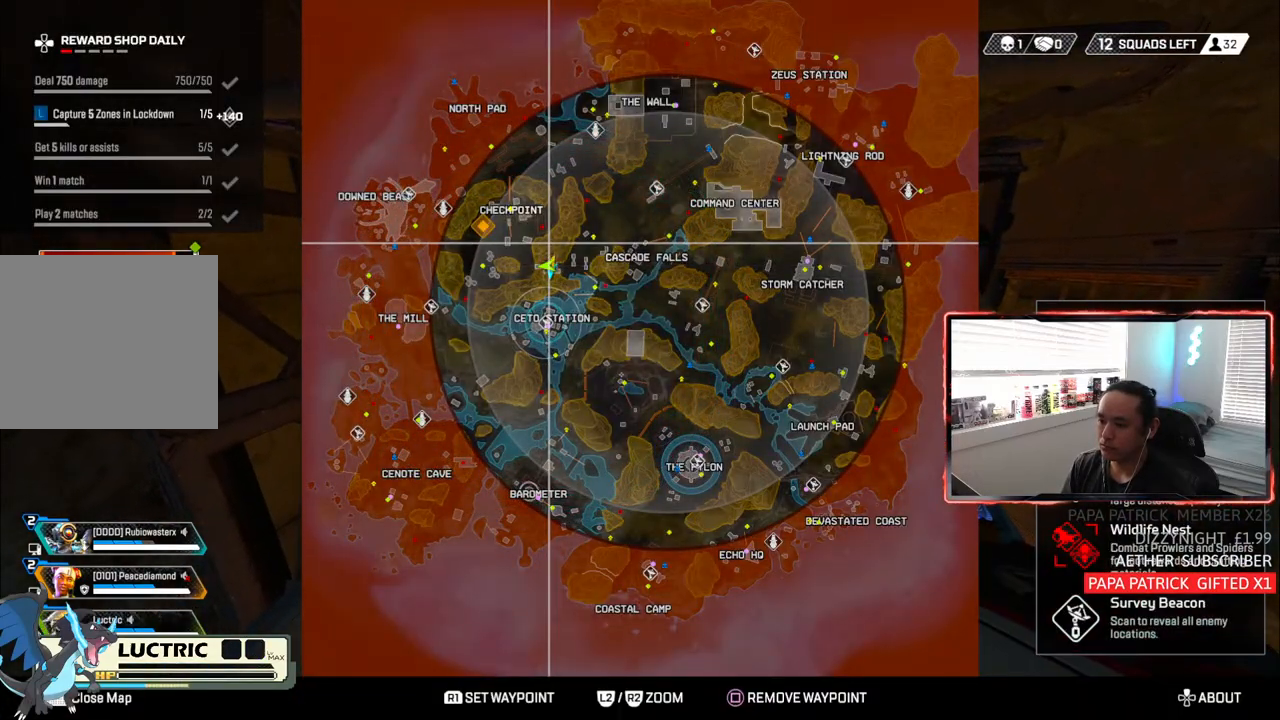
{"buttons": [], "left_stick": "up", "right_stick": "center"}
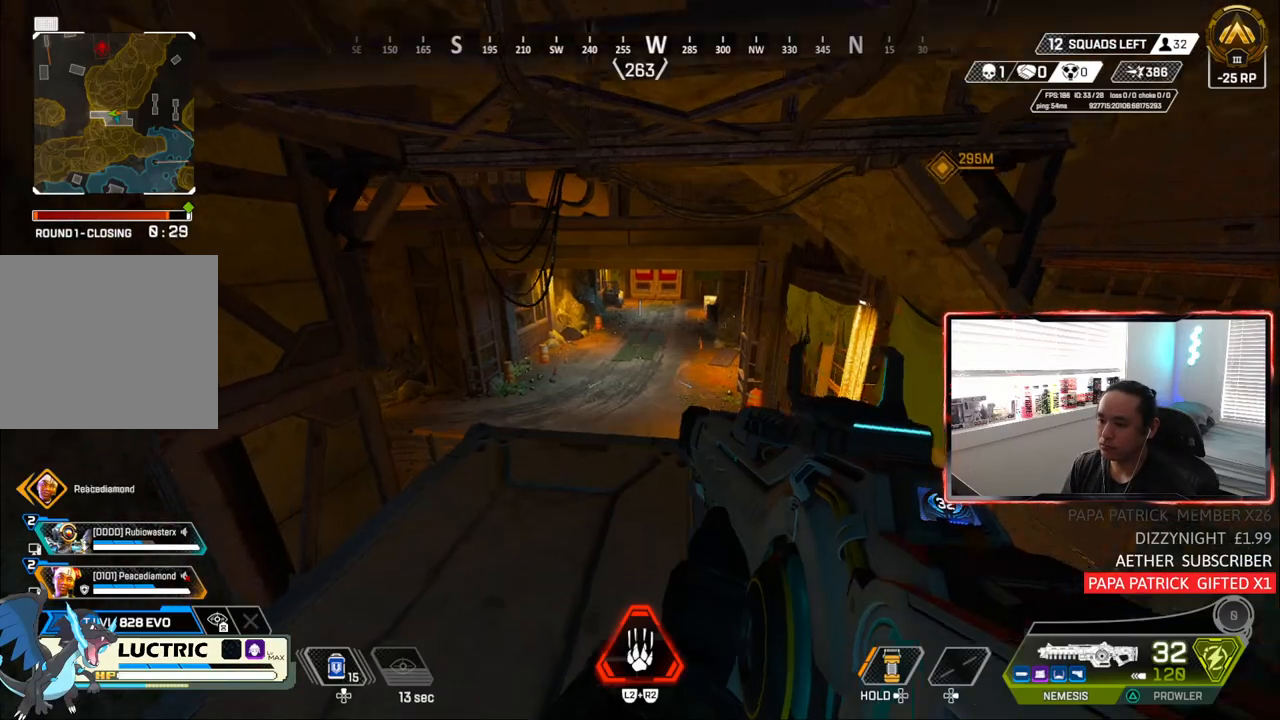
{"buttons": ["CIRCLE"], "left_stick": "up-left", "right_stick": "center", "events": [[417, "CIRCLE", "down"], [450, "left_stick", "up-left"]]}
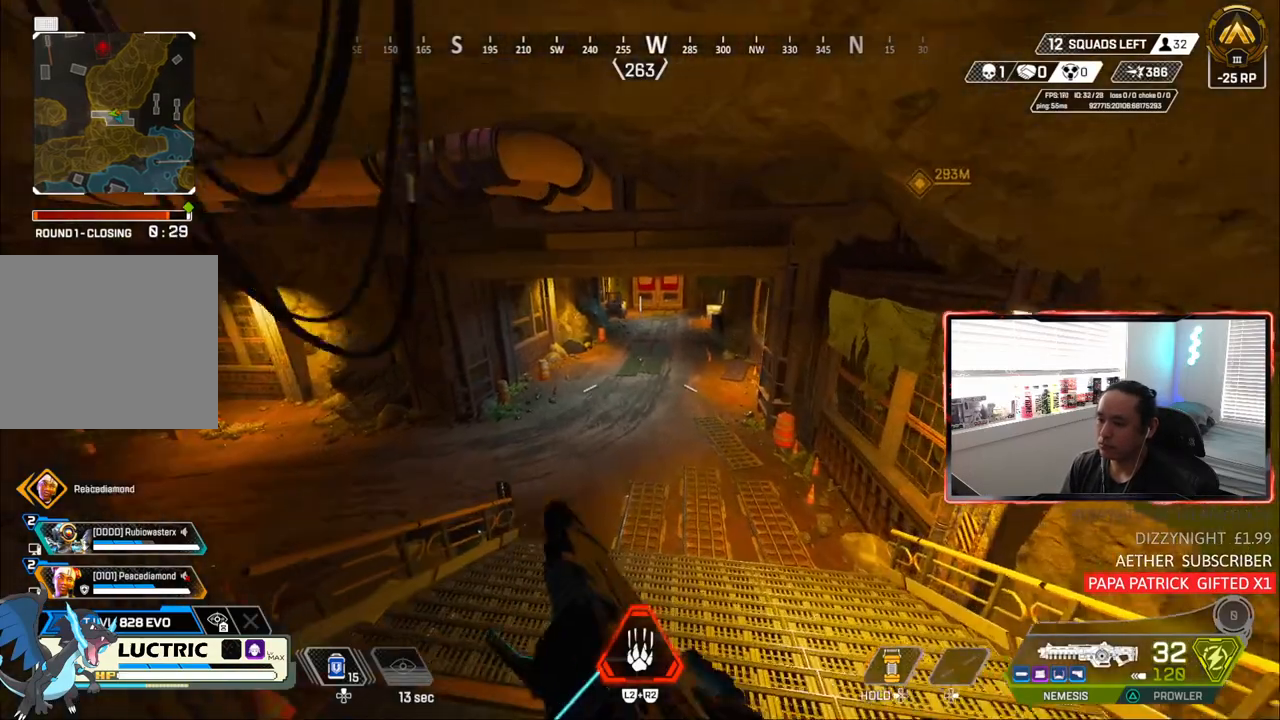
{"buttons": [], "left_stick": "down-left", "right_stick": "center", "events": [[50, "TRIANGLE", "down"], [117, "left_stick", "center"], [333, "TRIANGLE", "up"], [350, "left_stick", "down-left"], [483, "CIRCLE", "up"]]}
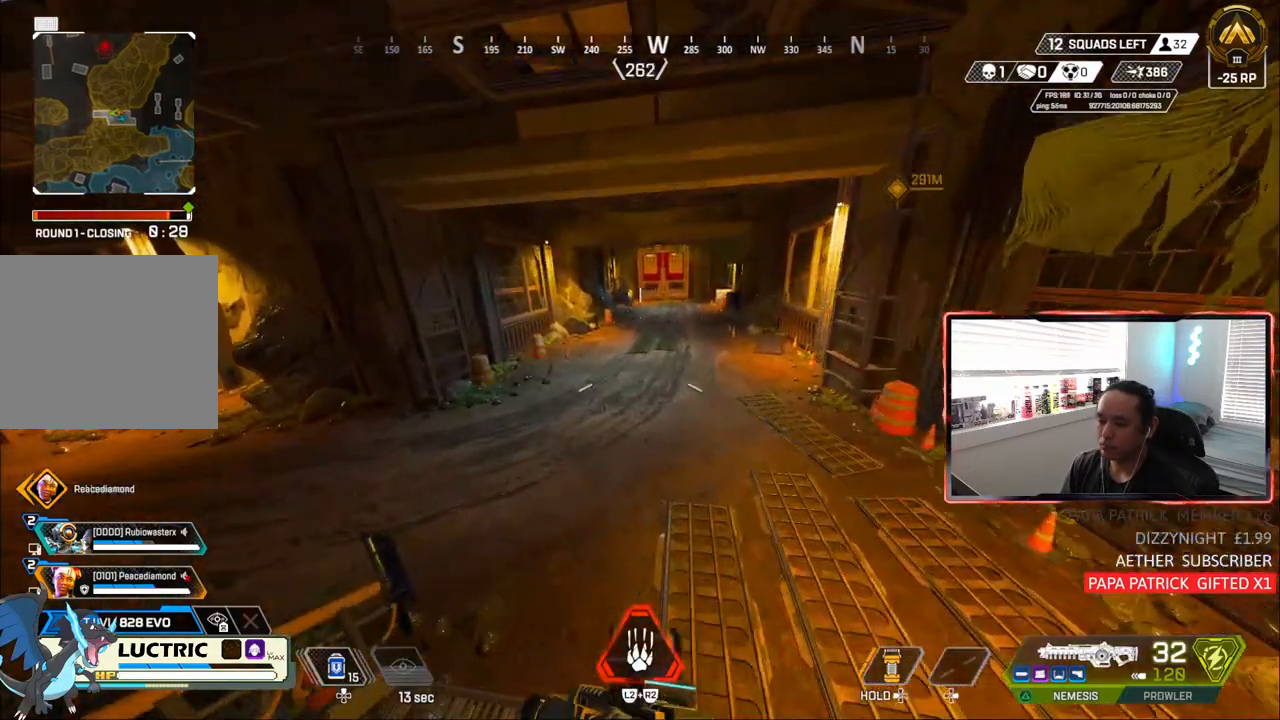
{"buttons": [], "left_stick": "up", "right_stick": "left", "events": [[17, "right_stick", "left"], [150, "right_stick", "center"], [167, "left_stick", "up"], [317, "right_stick", "left"]]}
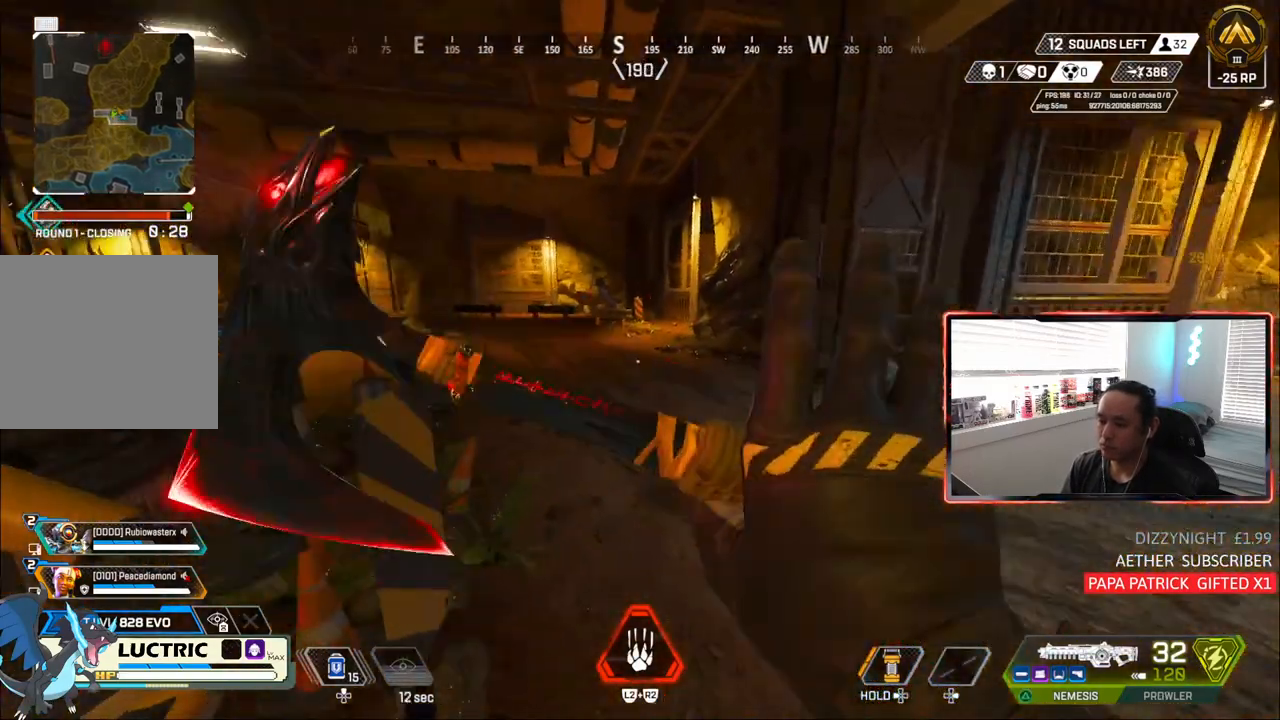
{"buttons": [], "left_stick": "up", "right_stick": "center", "events": [[350, "right_stick", "center"]]}
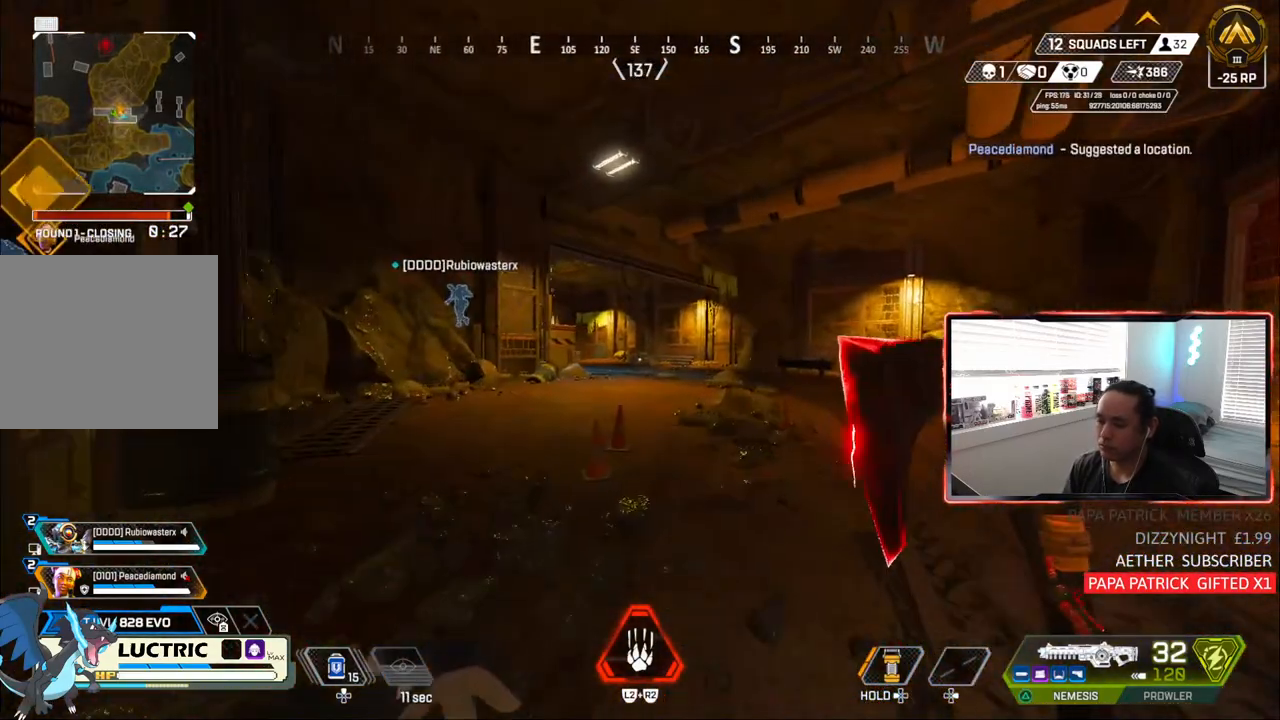
{"buttons": [], "left_stick": "up", "right_stick": "center", "events": []}
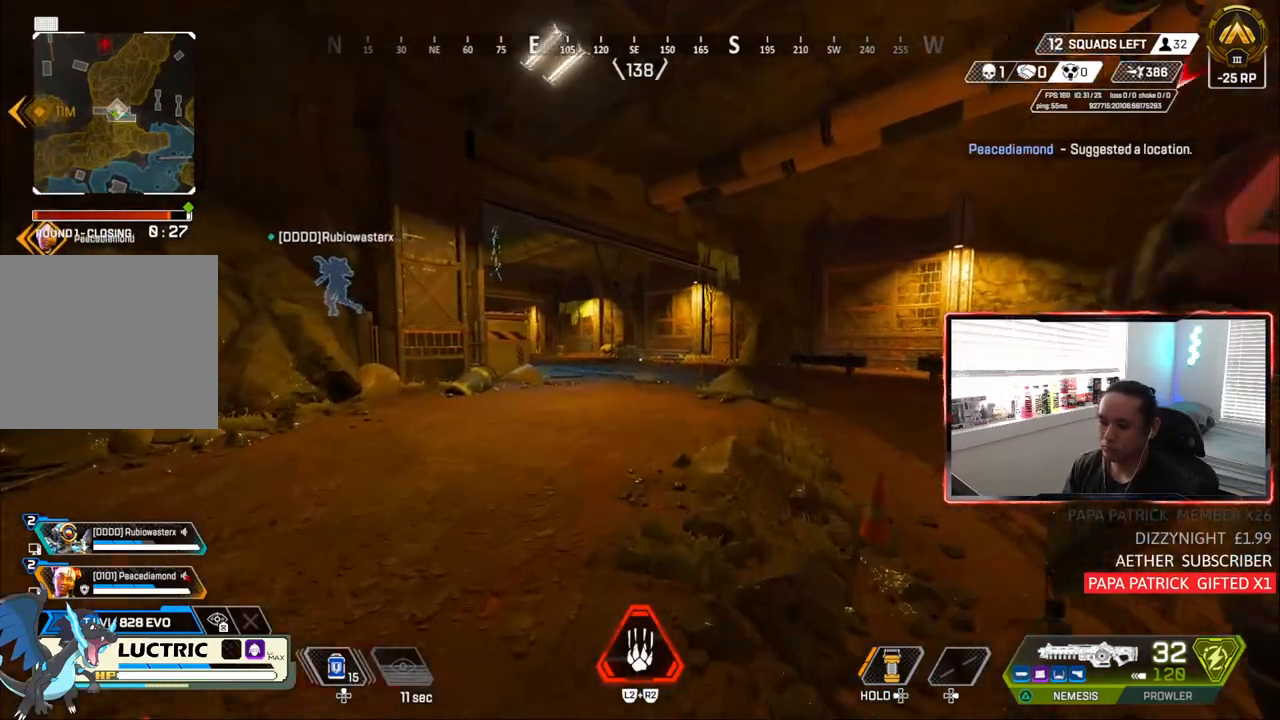
{"buttons": [], "left_stick": "up", "right_stick": "center", "events": [[183, "right_stick", "left"], [350, "right_stick", "center"]]}
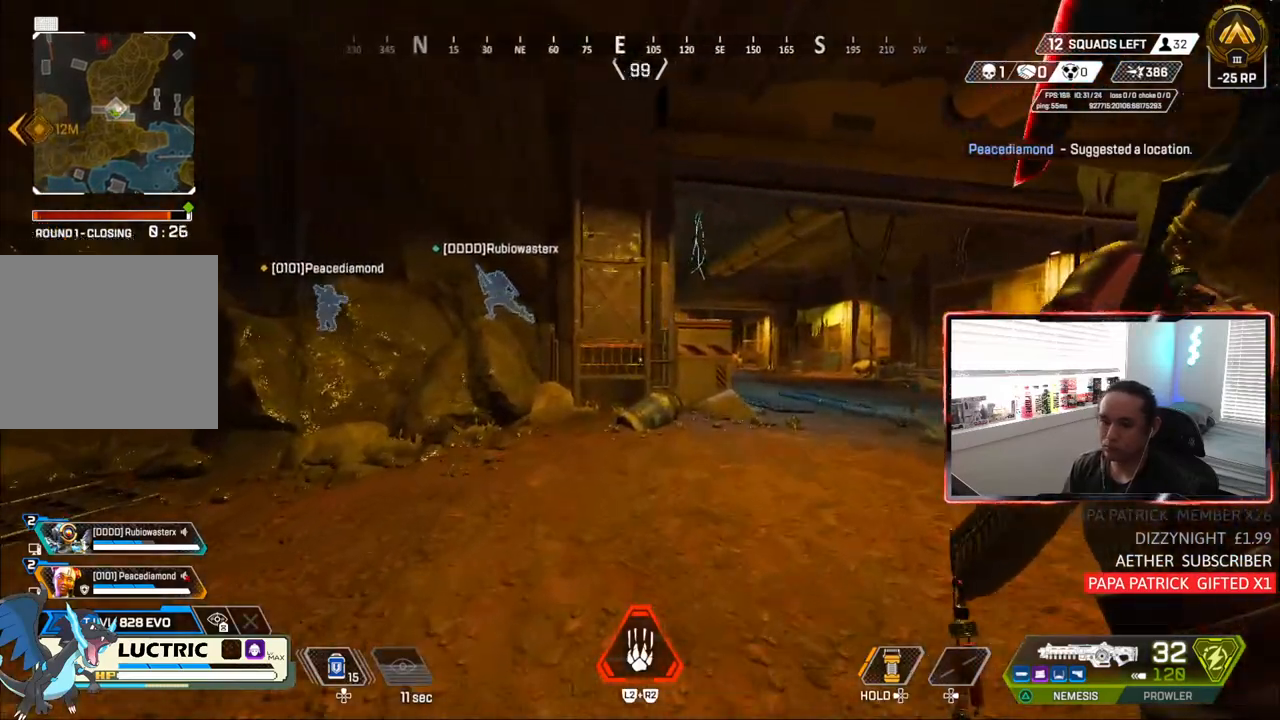
{"buttons": [], "left_stick": "up", "right_stick": "left", "events": [[17, "left_stick", "center"], [17, "right_stick", "left"], [217, "right_stick", "center"], [350, "left_stick", "up"], [483, "right_stick", "left"]]}
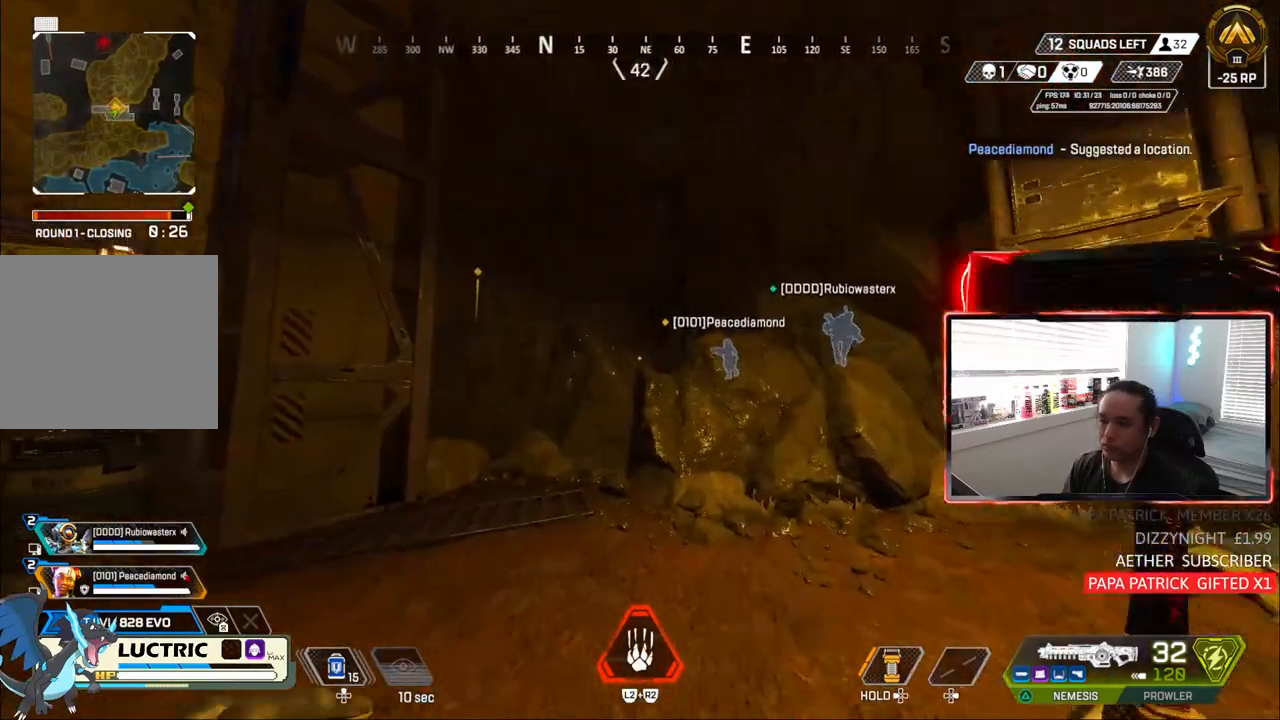
{"buttons": [], "left_stick": "left", "right_stick": "center", "events": [[350, "left_stick", "center"], [350, "right_stick", "center"], [450, "TRIANGLE", "down"], [483, "TRIANGLE", "up"], [500, "left_stick", "left"]]}
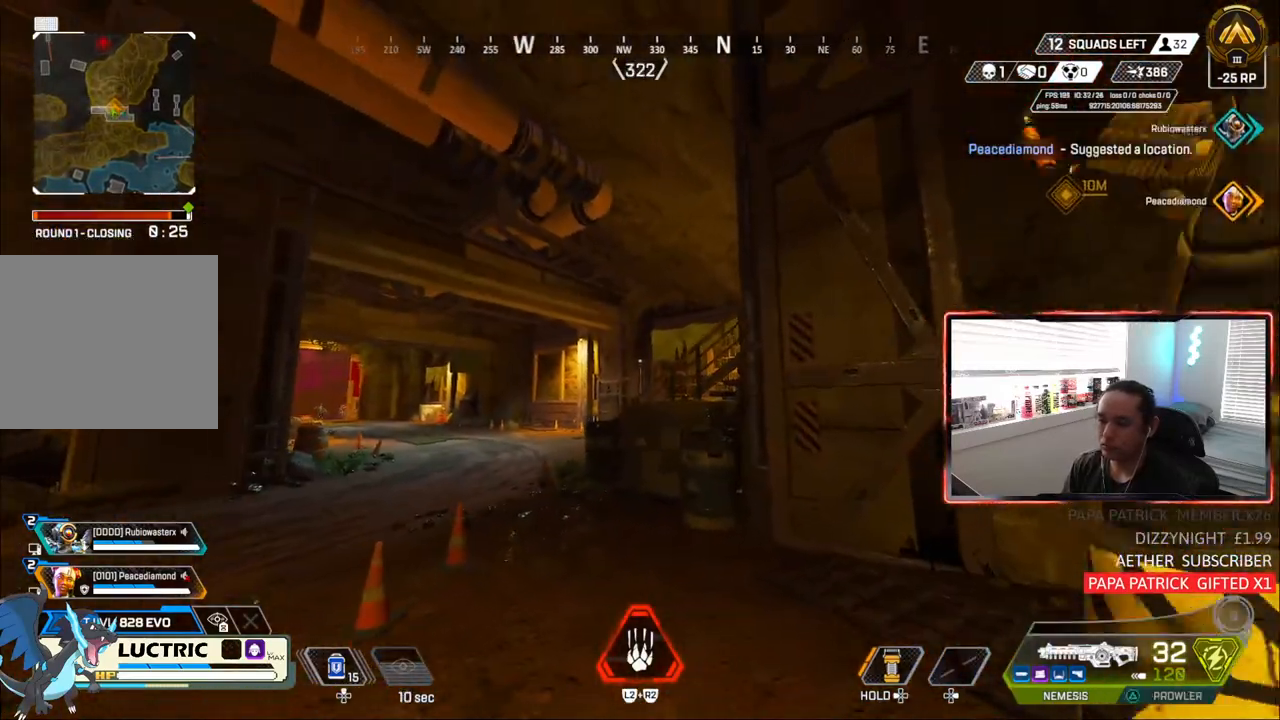
{"buttons": [], "left_stick": "up-left", "right_stick": "center", "events": [[83, "right_stick", "left"], [117, "left_stick", "center"], [133, "L1", "down"], [183, "L1", "up"], [200, "R2", "down"], [200, "left_stick", "left"], [250, "R2", "up"], [317, "R2", "down"], [317, "left_stick", "up-left"], [350, "right_stick", "center"], [400, "R2", "up"]]}
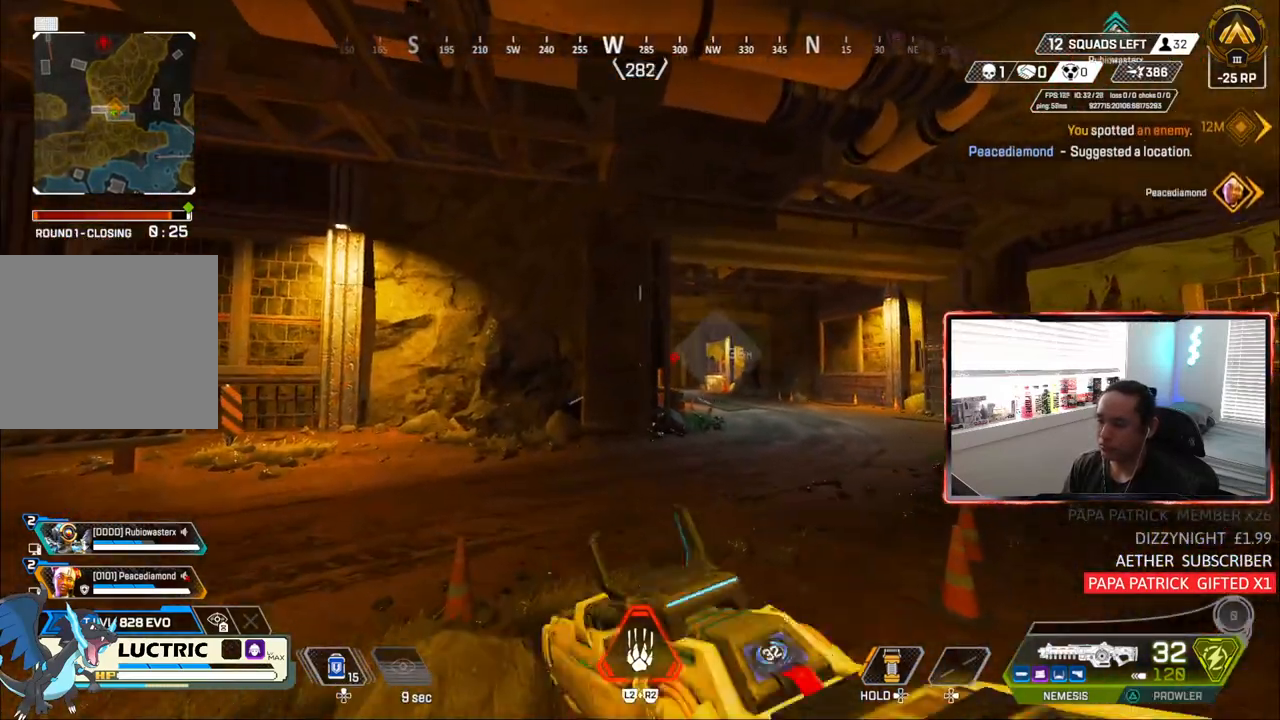
{"buttons": ["CIRCLE"], "left_stick": "up", "right_stick": "center", "events": [[383, "left_stick", "up"], [483, "CIRCLE", "down"]]}
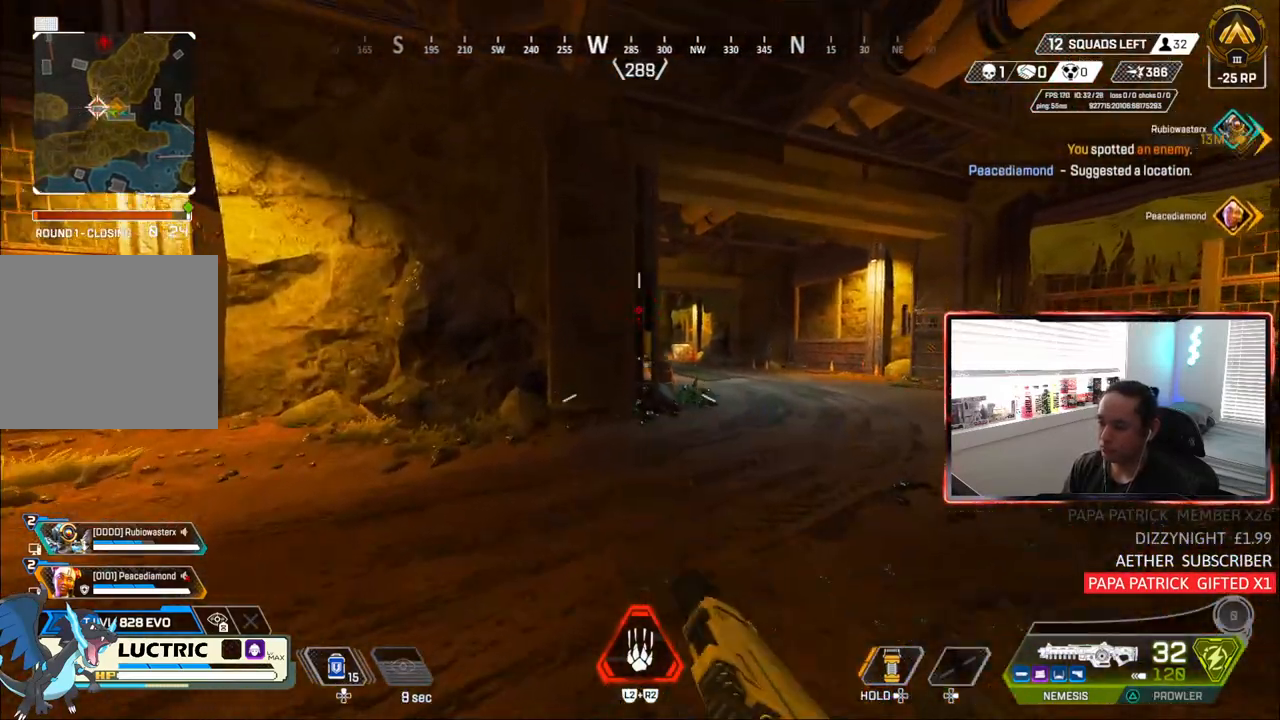
{"buttons": [], "left_stick": "up", "right_stick": "center", "events": [[150, "left_stick", "center"], [283, "left_stick", "up"], [333, "left_stick", "up-right"], [483, "CIRCLE", "up"], [500, "left_stick", "up"]]}
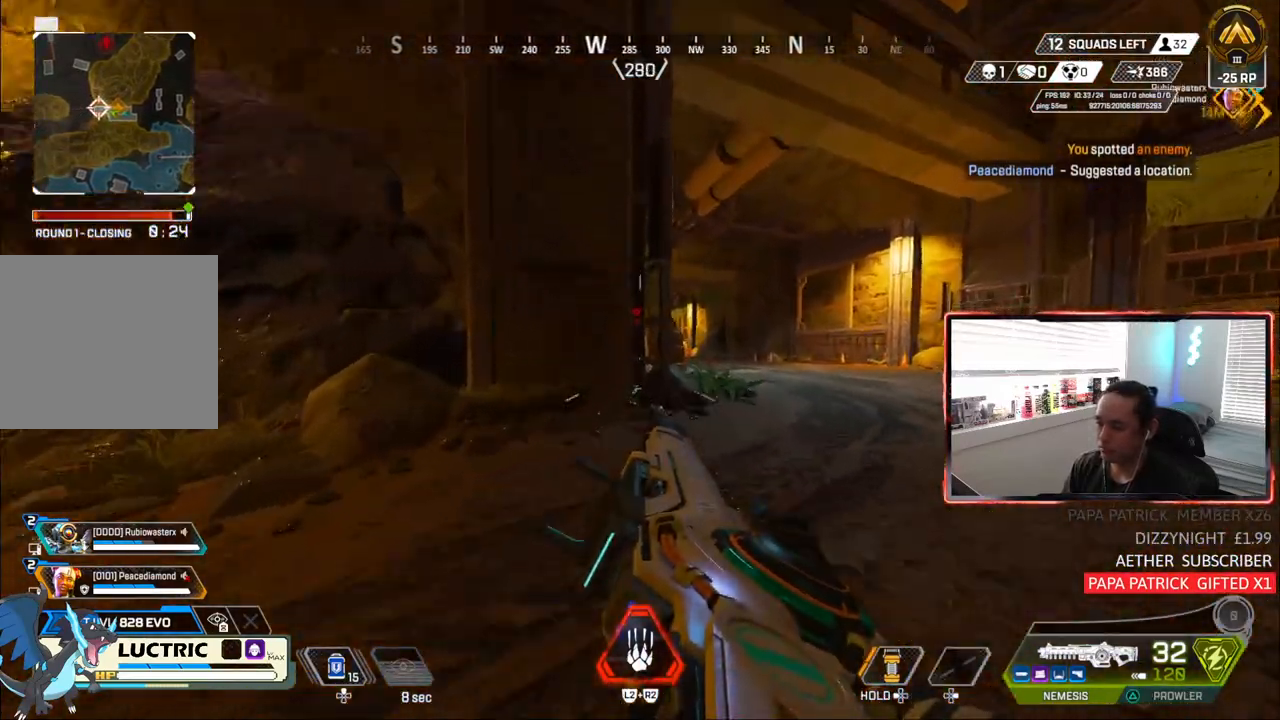
{"buttons": ["L1"], "left_stick": "up-right", "right_stick": "center", "events": [[233, "left_stick", "up-right"], [300, "L1", "down"]]}
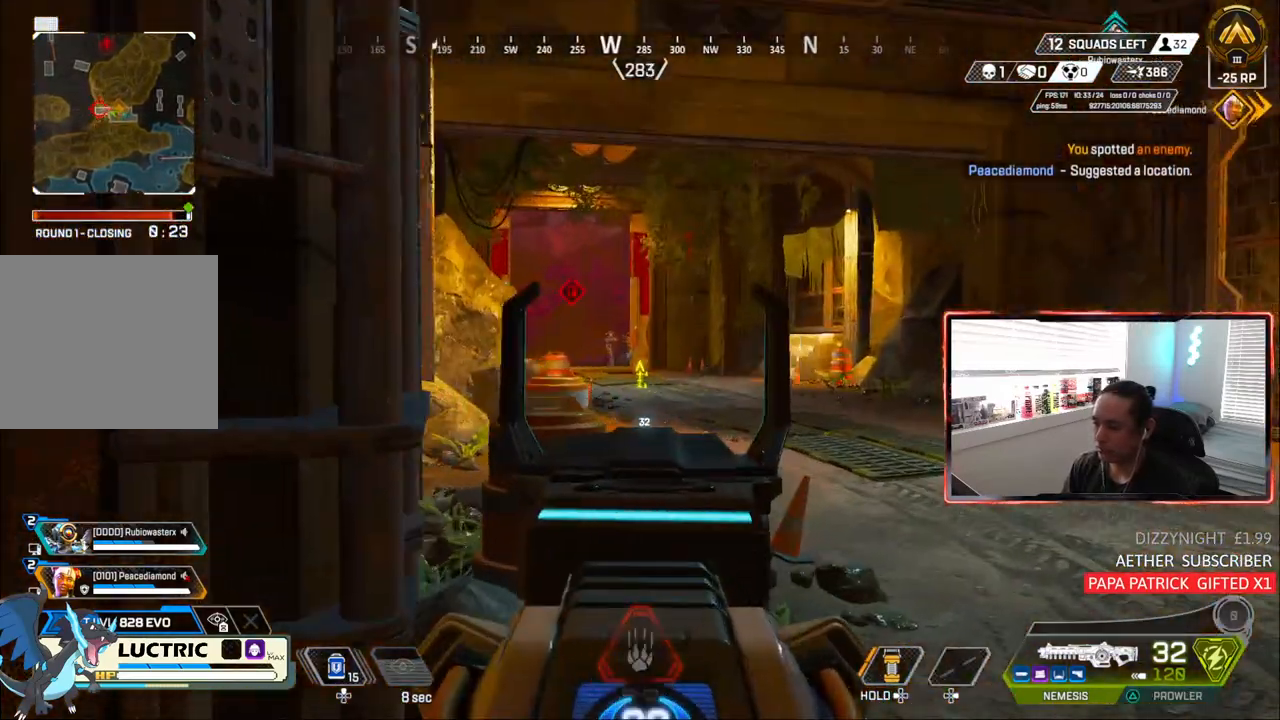
{"buttons": ["L1"], "left_stick": "right", "right_stick": "center", "events": [[83, "left_stick", "left"], [150, "right_stick", "up-left"], [317, "right_stick", "down"], [383, "left_stick", "right"], [417, "right_stick", "center"]]}
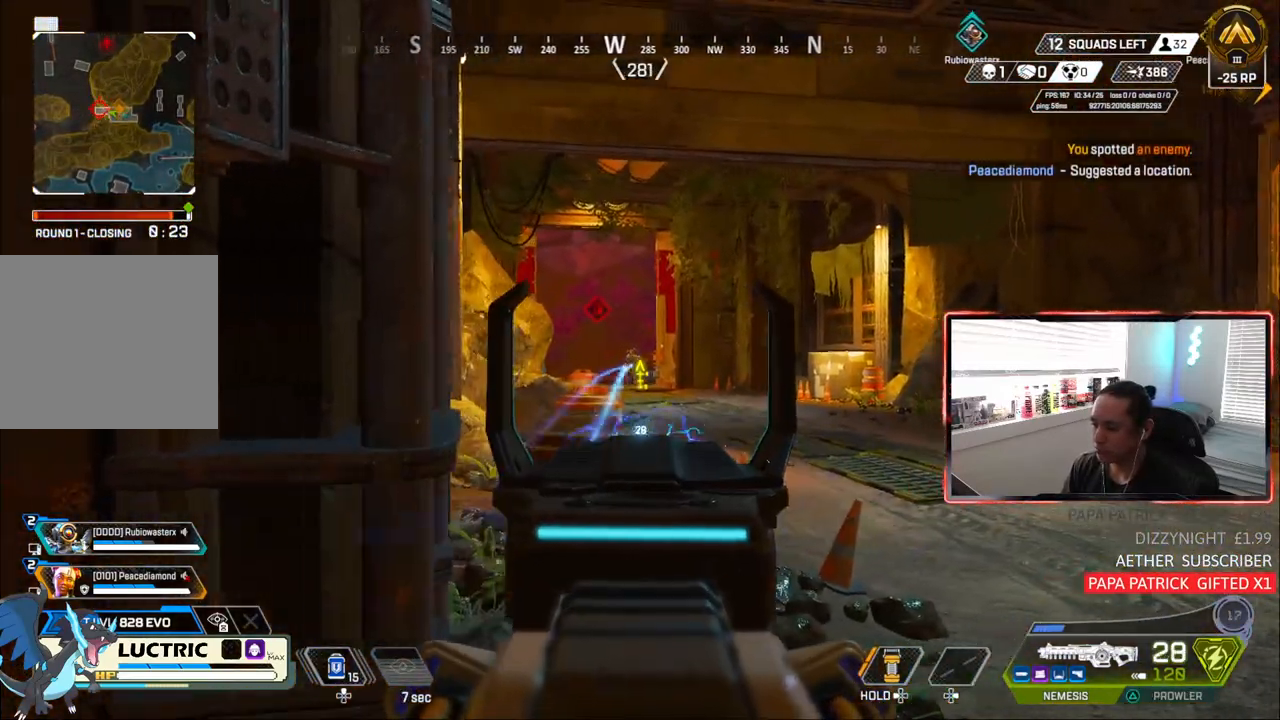
{"buttons": ["L1"], "left_stick": "left", "right_stick": "center", "events": [[183, "left_stick", "left"], [200, "right_stick", "down-left"], [250, "right_stick", "down"], [433, "right_stick", "center"]]}
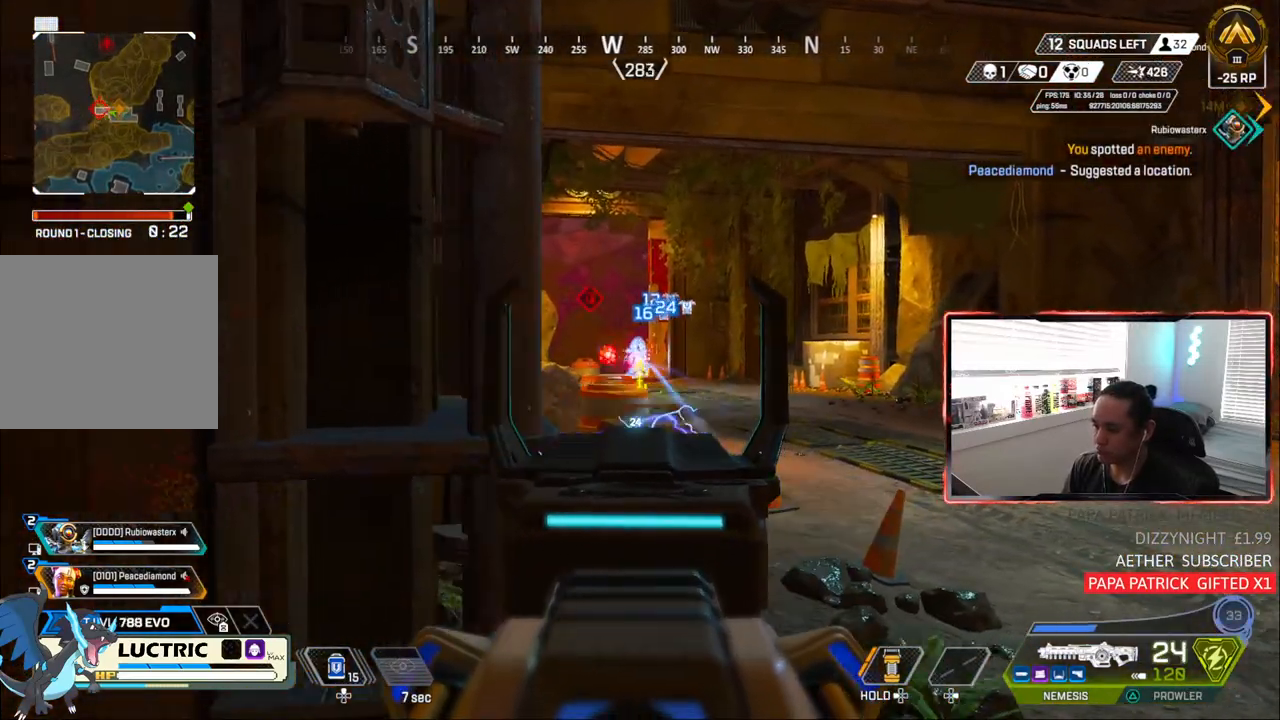
{"buttons": ["L1"], "left_stick": "left", "right_stick": "center", "events": [[83, "left_stick", "right"], [333, "left_stick", "left"]]}
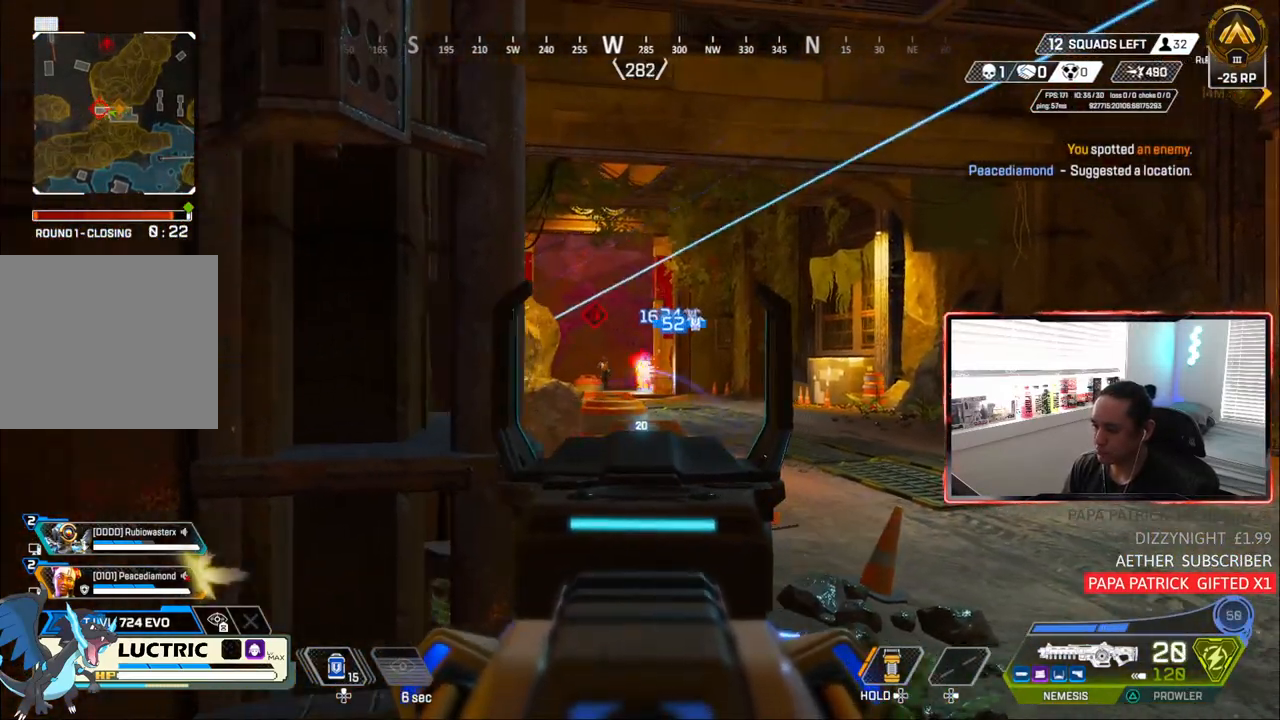
{"buttons": ["L1"], "left_stick": "left", "right_stick": "center", "events": [[83, "left_stick", "right"], [117, "right_stick", "down"], [283, "left_stick", "left"], [283, "right_stick", "center"]]}
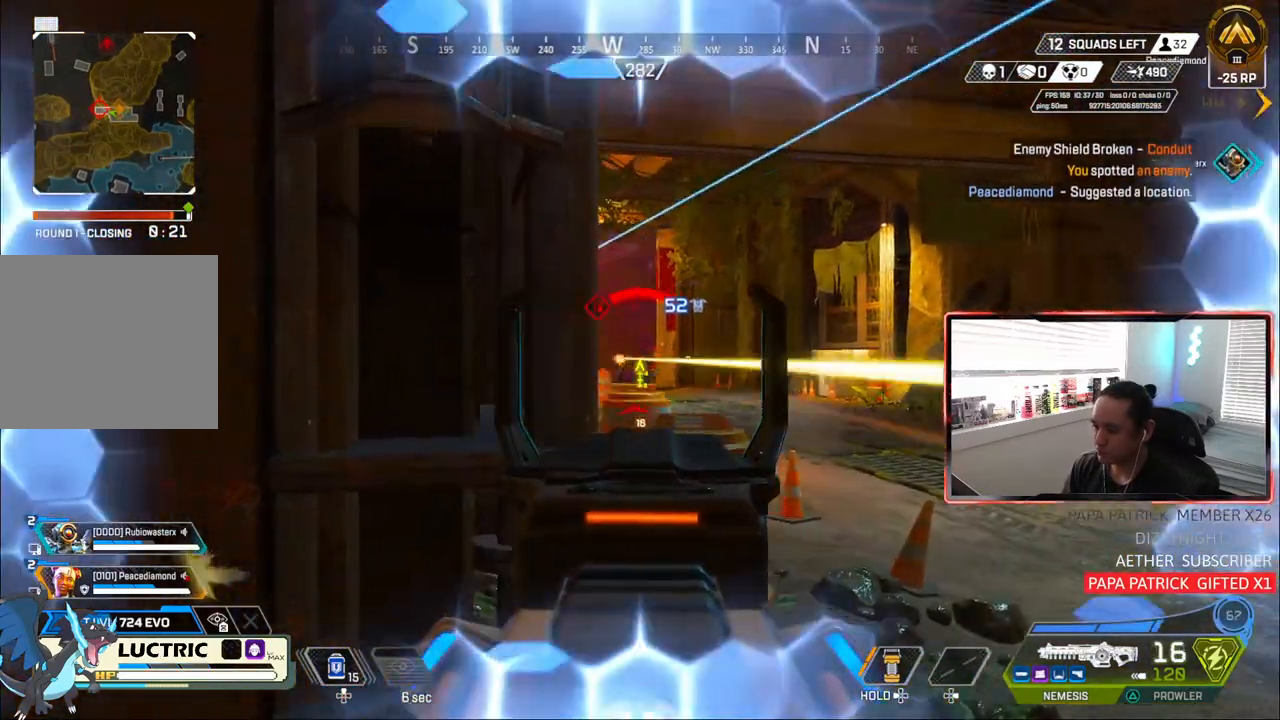
{"buttons": ["L1"], "left_stick": "right", "right_stick": "center", "events": [[183, "CIRCLE", "down"], [183, "left_stick", "center"], [317, "left_stick", "right"], [350, "CIRCLE", "up"]]}
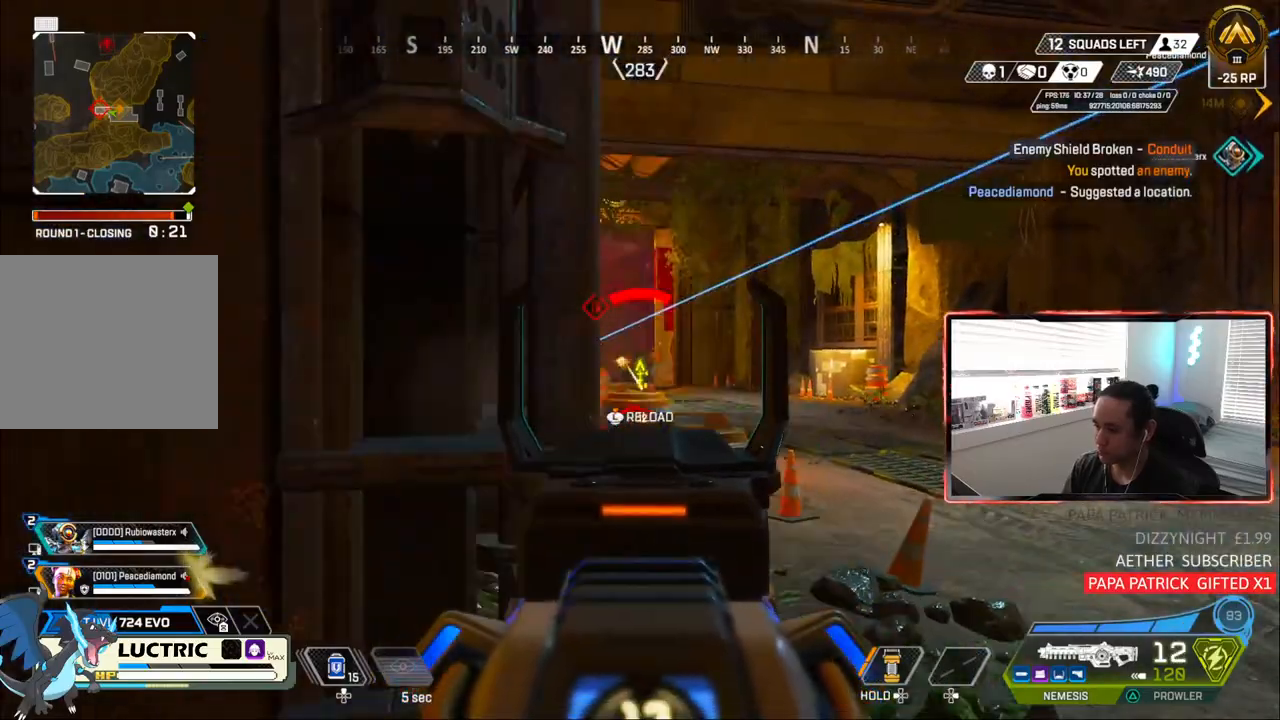
{"buttons": ["L1"], "left_stick": "right", "right_stick": "center", "events": [[167, "right_stick", "down"], [250, "left_stick", "left"], [383, "right_stick", "center"], [450, "left_stick", "right"]]}
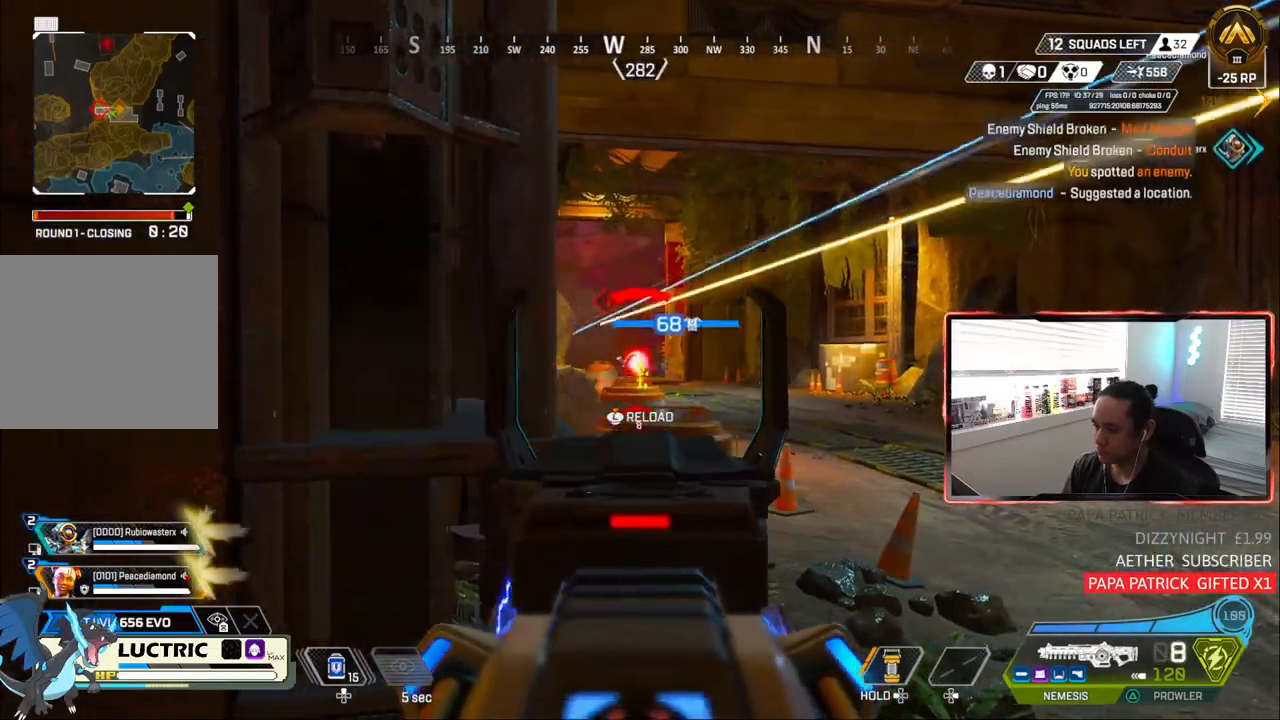
{"buttons": ["L1"], "left_stick": "center", "right_stick": "center", "events": [[150, "left_stick", "center"], [217, "left_stick", "left"], [317, "left_stick", "center"], [367, "left_stick", "right"], [483, "left_stick", "center"]]}
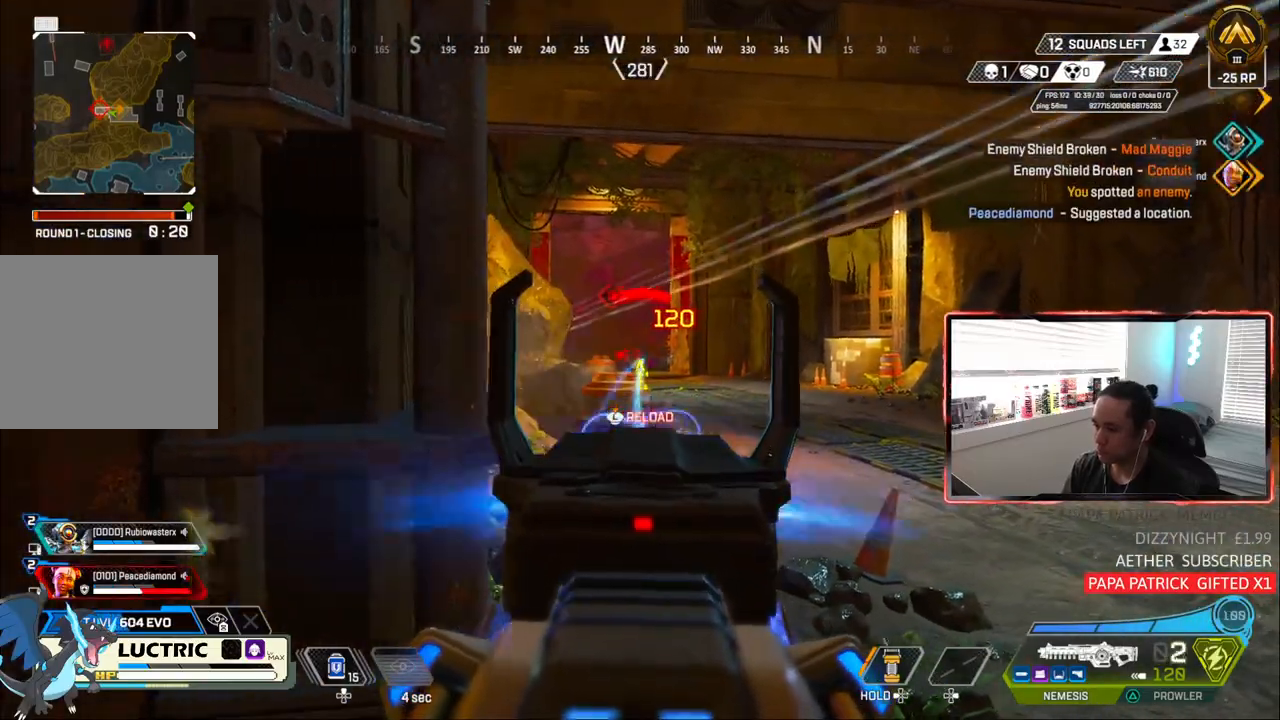
{"buttons": [], "left_stick": "center", "right_stick": "center", "events": [[50, "CIRCLE", "down"], [83, "left_stick", "left"], [250, "left_stick", "center"], [350, "L3", "down"], [383, "R2", "down"], [417, "L1", "up"], [433, "CIRCLE", "up"], [433, "L3", "up"], [433, "R2", "up"]]}
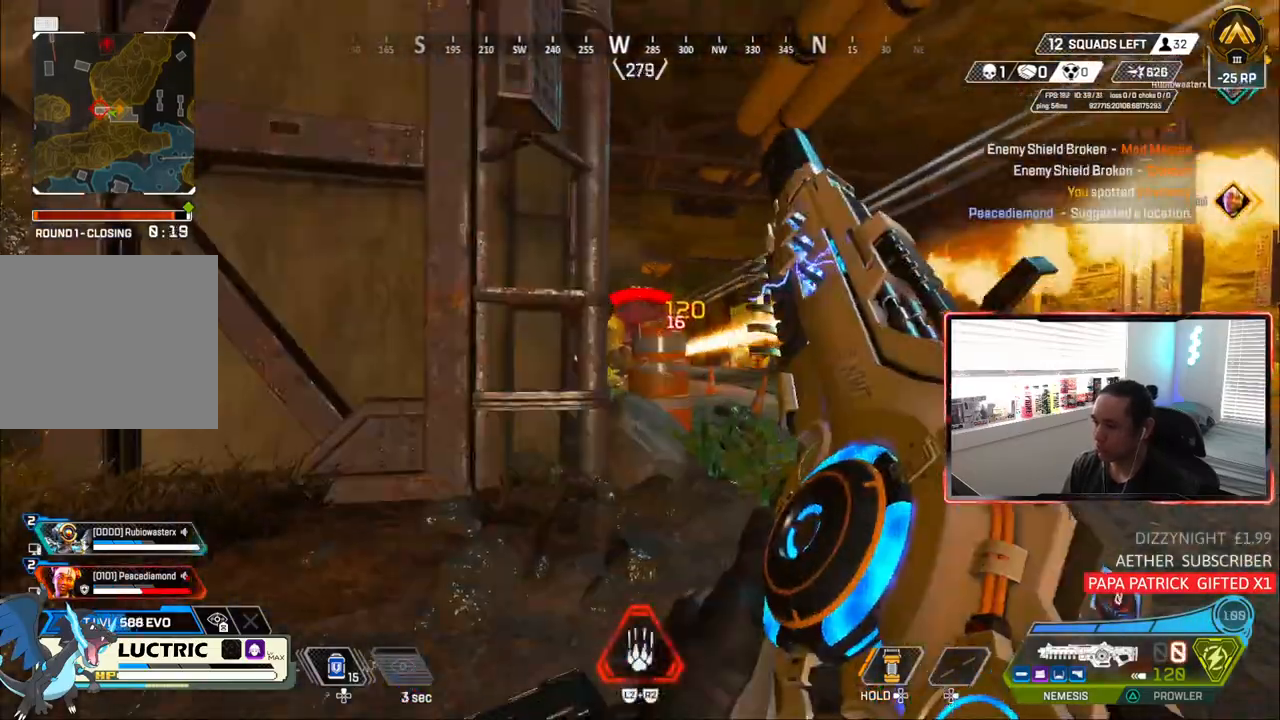
{"buttons": ["DPAD_UP"], "left_stick": "left", "right_stick": "right", "events": [[50, "R2", "down"], [117, "R2", "up"], [117, "left_stick", "left"], [183, "left_stick", "up-left"], [350, "DPAD_UP", "down"], [417, "left_stick", "left"], [483, "right_stick", "right"]]}
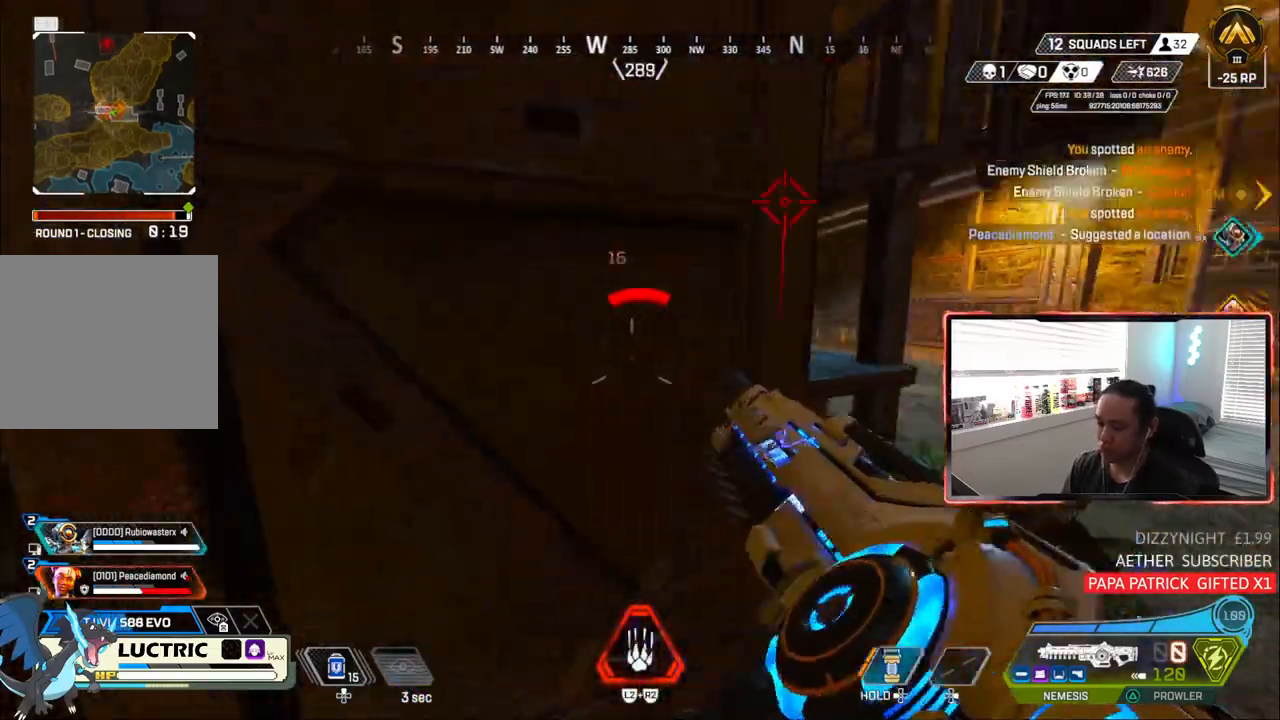
{"buttons": [], "left_stick": "up-left", "right_stick": "center"}